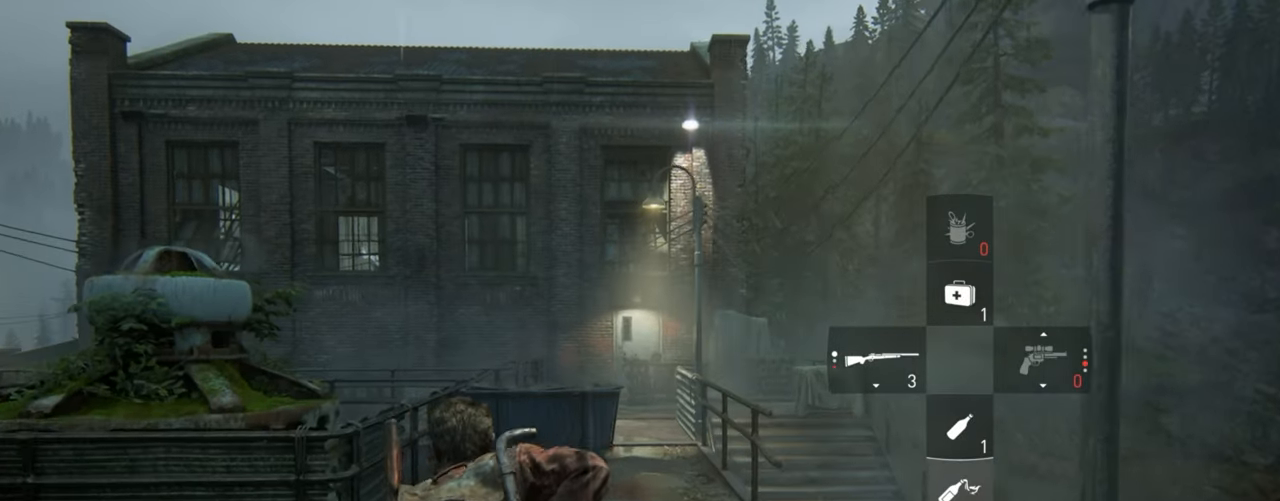
Gameplay with a controller (PlayStation layout); each line is a JSON object with the inputs held at the frame after it. "events" lists button and stick changes between this image and that frame as [ms after this image, input, new state], when the widget could be followed in between.
{"buttons": ["L2"], "left_stick": "up", "right_stick": "center", "events": []}
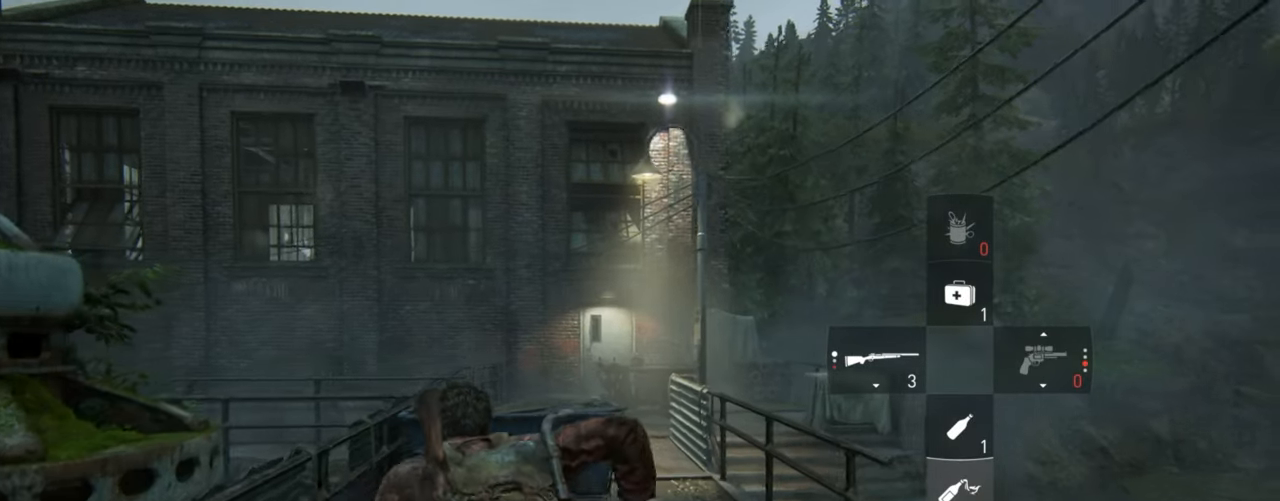
{"buttons": ["L1"], "left_stick": "up", "right_stick": "center", "events": [[417, "L1", "down"], [467, "L2", "up"]]}
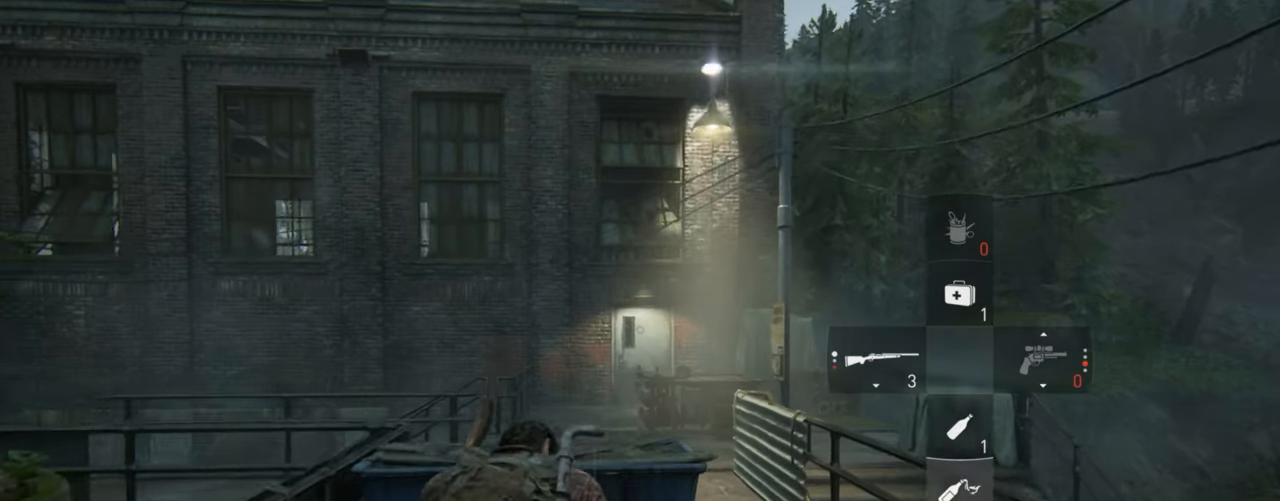
{"buttons": ["L1"], "left_stick": "center", "right_stick": "up-right", "events": [[150, "right_stick", "up"], [233, "right_stick", "center"], [433, "left_stick", "center"], [483, "right_stick", "up-right"]]}
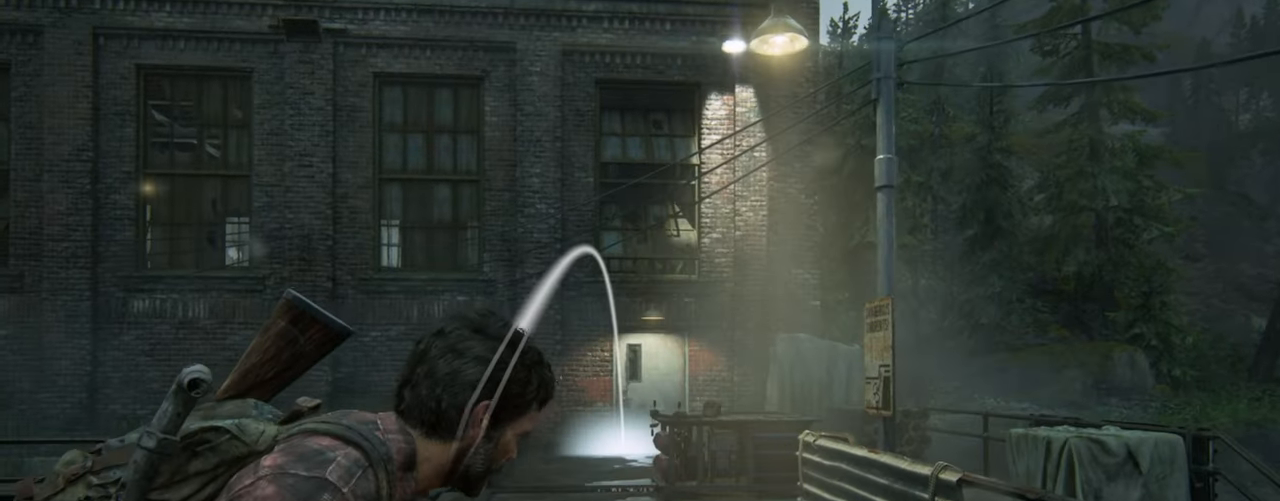
{"buttons": ["L1"], "left_stick": "center", "right_stick": "center", "events": [[83, "right_stick", "center"], [200, "L1", "up"], [367, "L1", "down"]]}
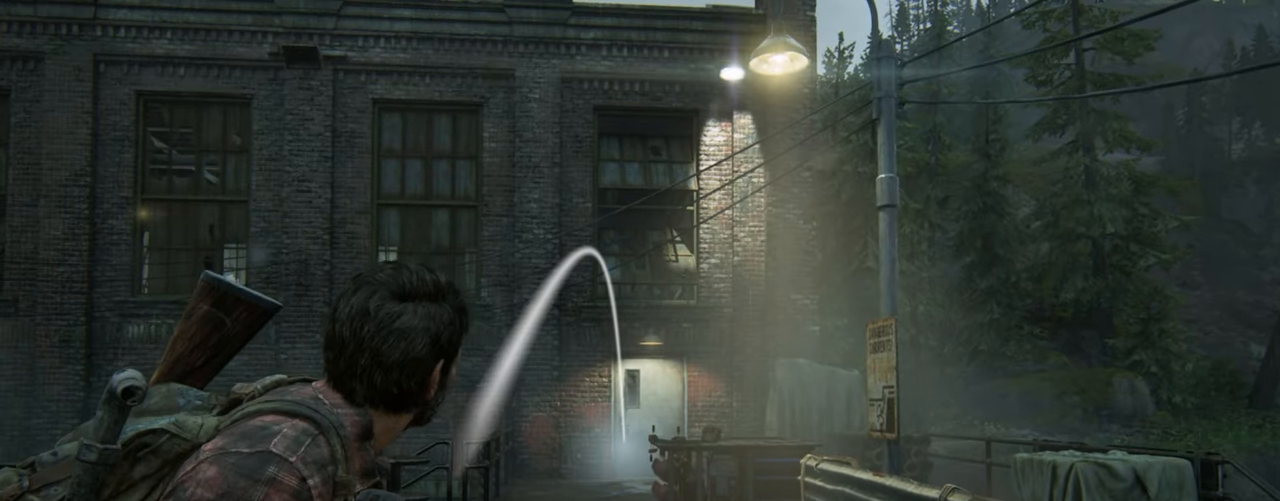
{"buttons": ["L1"], "left_stick": "center", "right_stick": "center", "events": []}
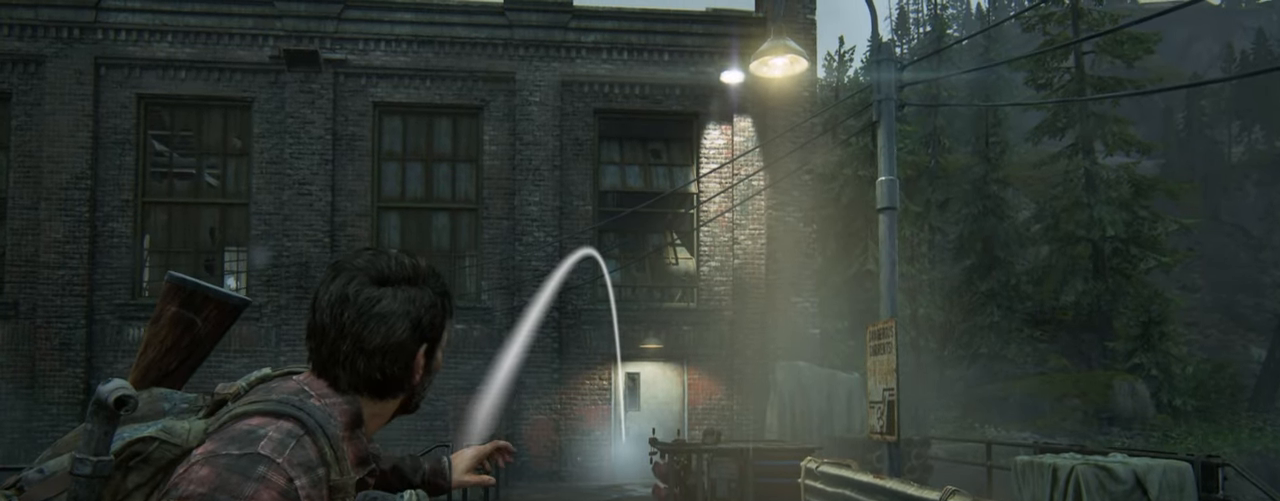
{"buttons": ["L1"], "left_stick": "center", "right_stick": "center", "events": []}
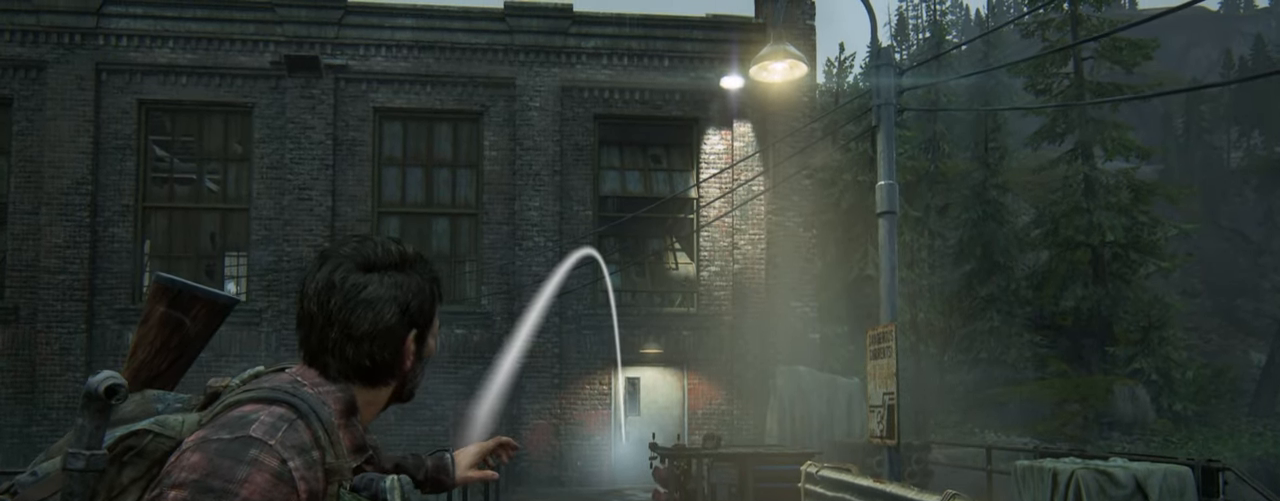
{"buttons": ["L1"], "left_stick": "center", "right_stick": "center", "events": [[250, "R1", "down"], [333, "R1", "up"]]}
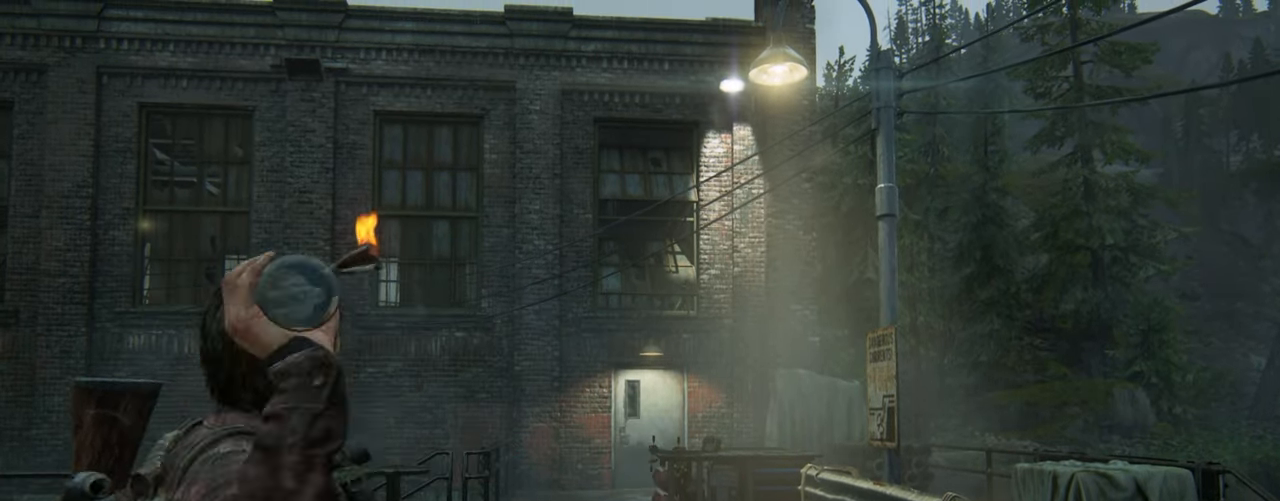
{"buttons": [], "left_stick": "center", "right_stick": "center", "events": [[150, "L1", "up"], [317, "CIRCLE", "down"], [450, "CIRCLE", "up"]]}
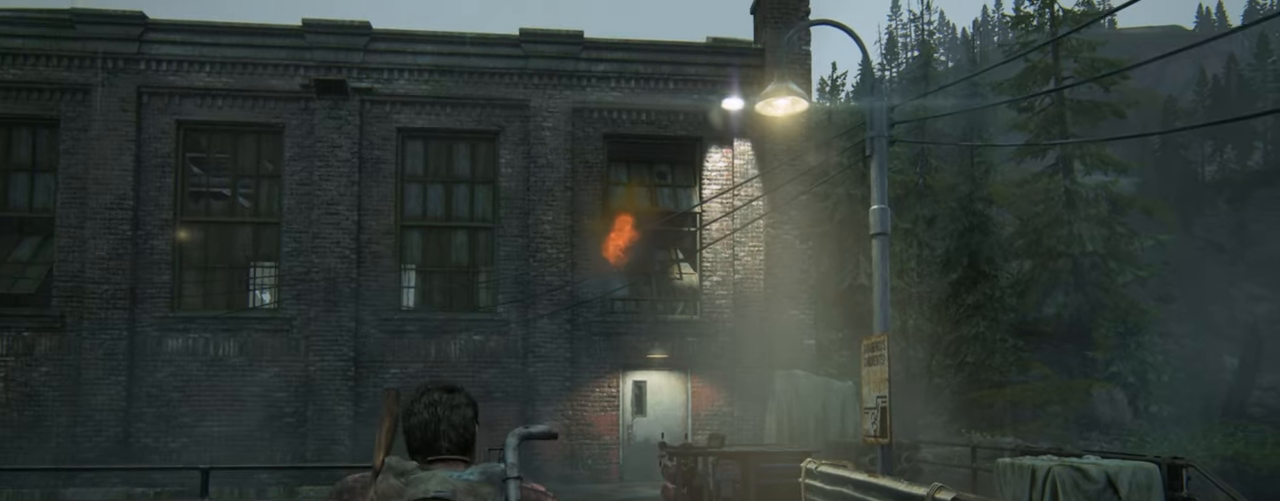
{"buttons": [], "left_stick": "right", "right_stick": "center", "events": [[150, "right_stick", "down"], [300, "right_stick", "center"], [384, "left_stick", "right"]]}
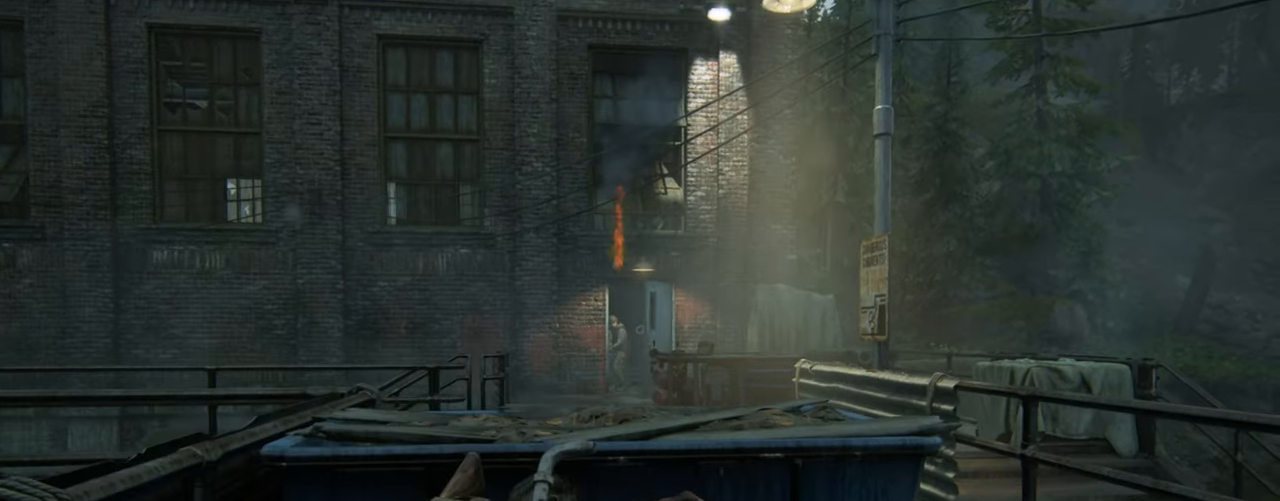
{"buttons": ["SQUARE"], "left_stick": "center", "right_stick": "center", "events": [[134, "DPAD_RIGHT", "down"], [200, "left_stick", "center"], [250, "DPAD_RIGHT", "up"], [334, "SQUARE", "down"]]}
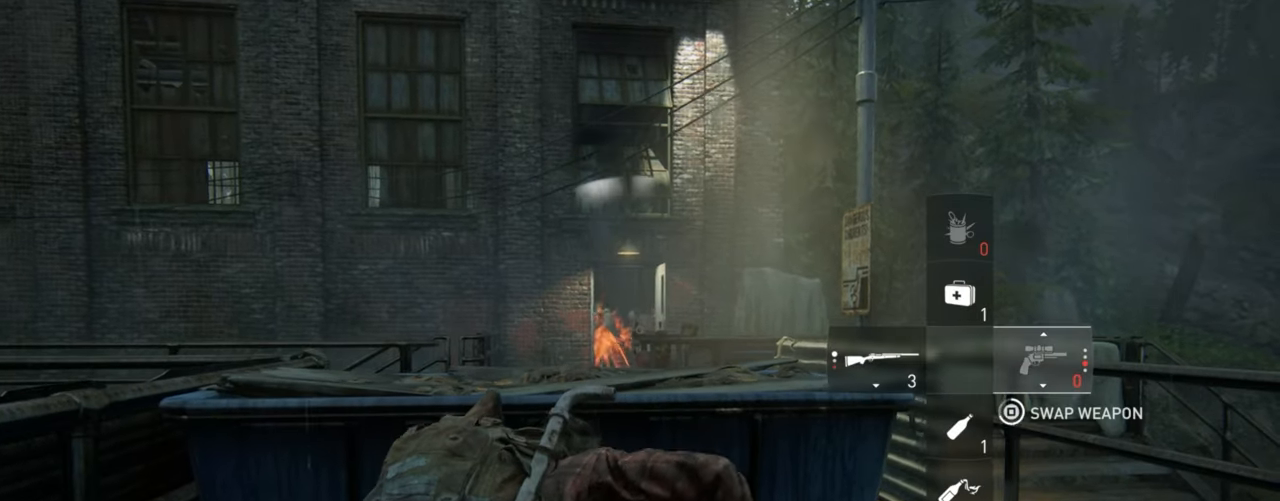
{"buttons": ["SQUARE", "DPAD_UP"], "left_stick": "center", "right_stick": "center", "events": [[434, "DPAD_UP", "down"]]}
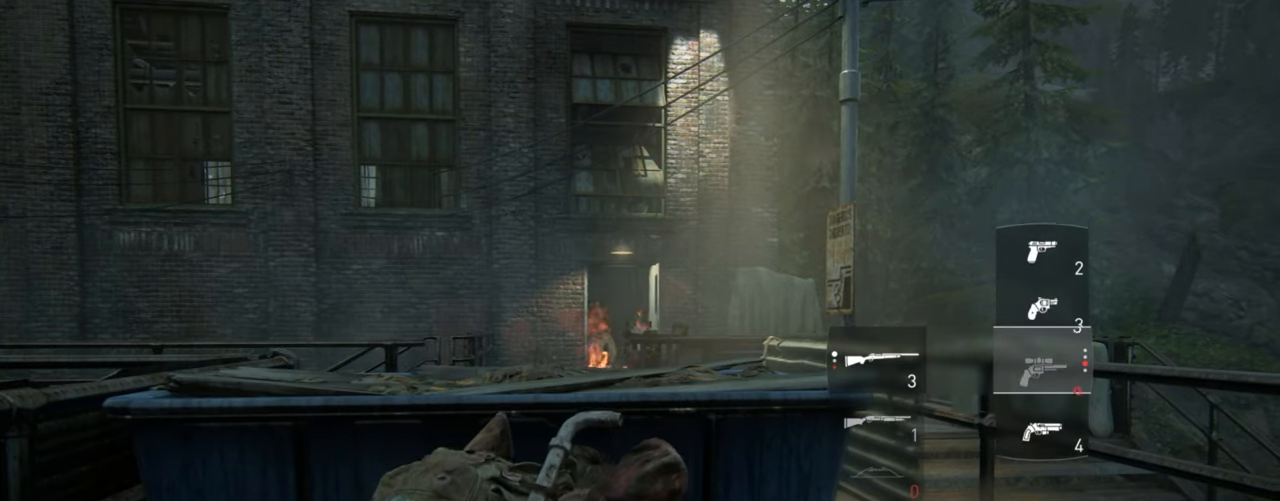
{"buttons": [], "left_stick": "up-right", "right_stick": "center", "events": [[17, "DPAD_UP", "up"], [84, "DPAD_UP", "down"], [167, "DPAD_UP", "up"], [184, "SQUARE", "up"], [434, "left_stick", "up-right"]]}
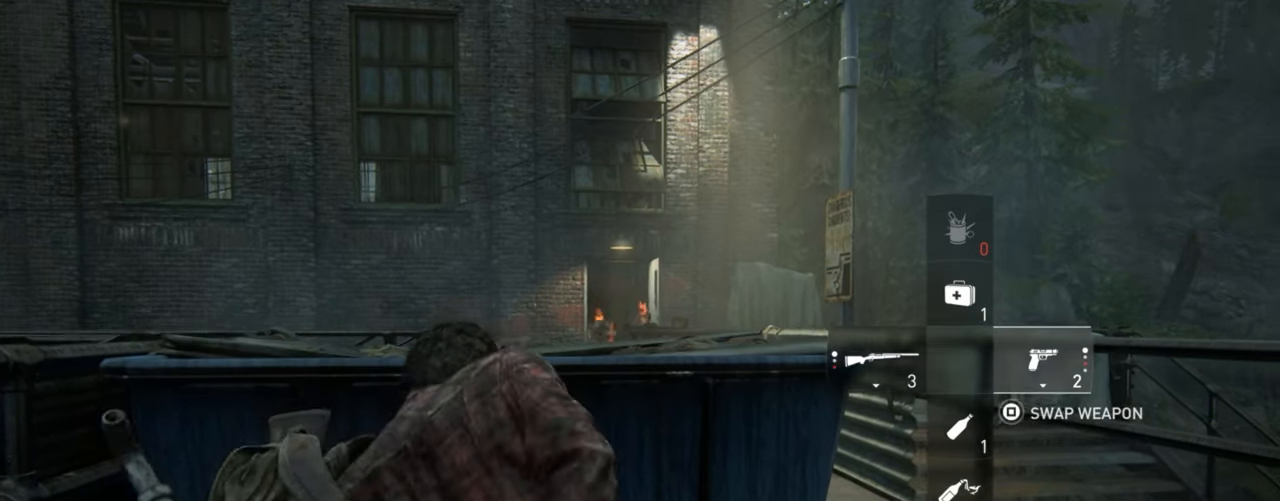
{"buttons": [], "left_stick": "right", "right_stick": "center", "events": [[17, "right_stick", "down-left"], [84, "right_stick", "center"], [117, "left_stick", "right"]]}
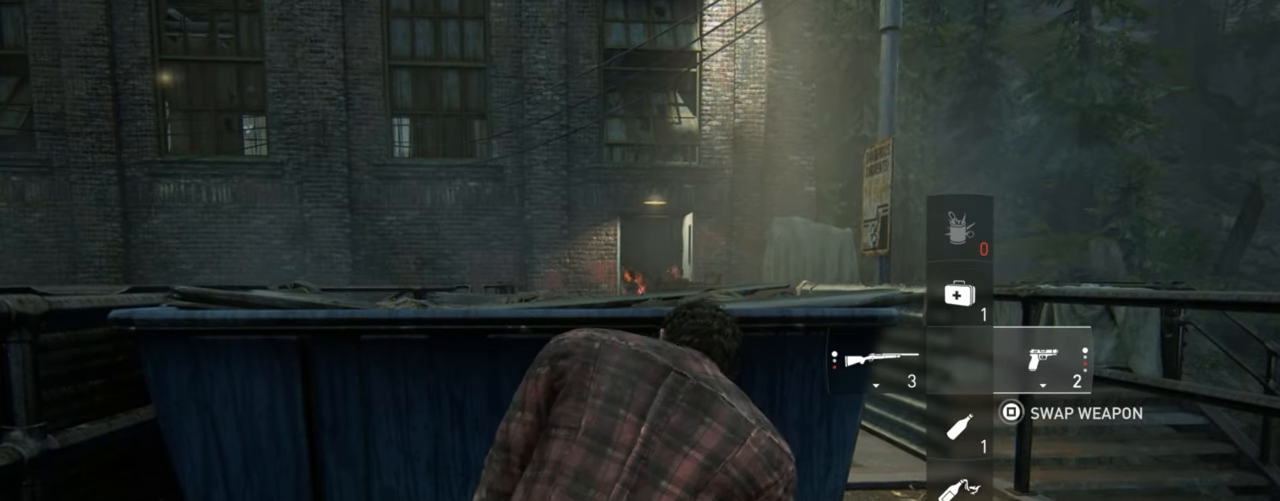
{"buttons": [], "left_stick": "right", "right_stick": "center", "events": []}
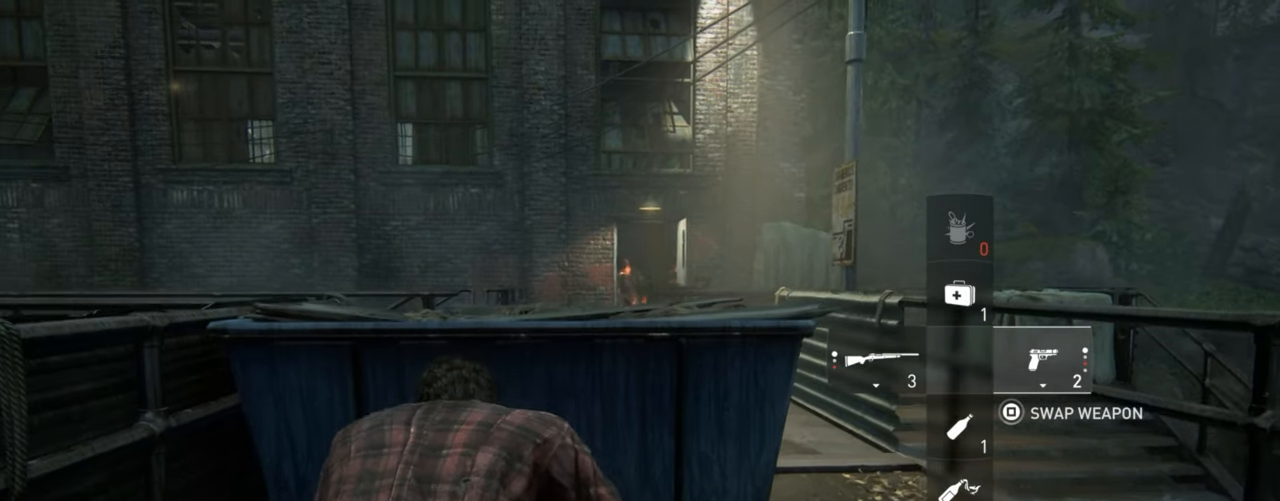
{"buttons": [], "left_stick": "up", "right_stick": "down", "events": [[117, "CIRCLE", "down"], [117, "left_stick", "up-right"], [217, "CIRCLE", "up"], [317, "left_stick", "up"], [467, "right_stick", "down"]]}
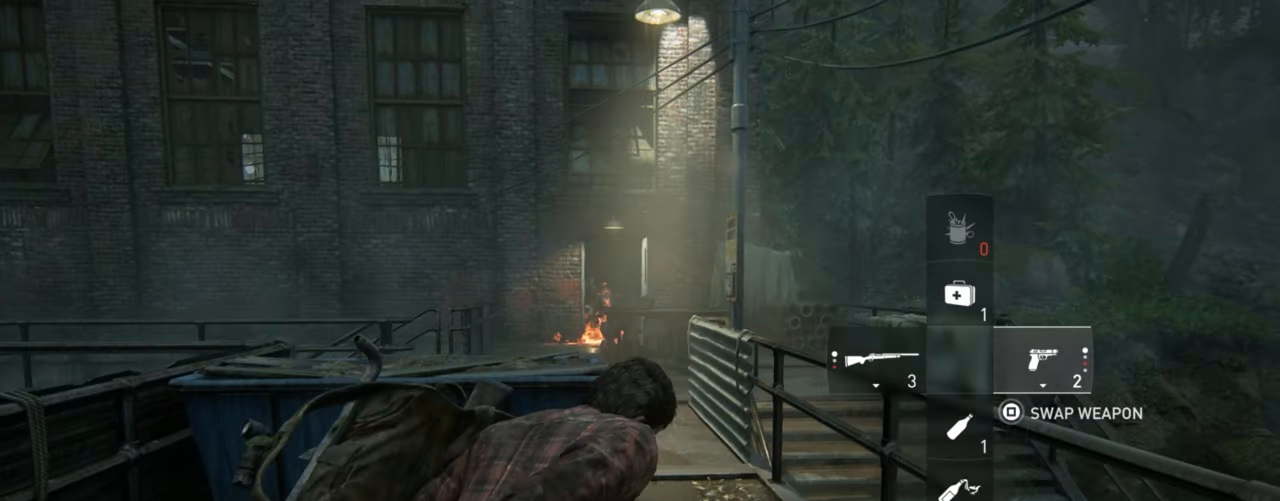
{"buttons": [], "left_stick": "up", "right_stick": "center", "events": [[84, "right_stick", "center"]]}
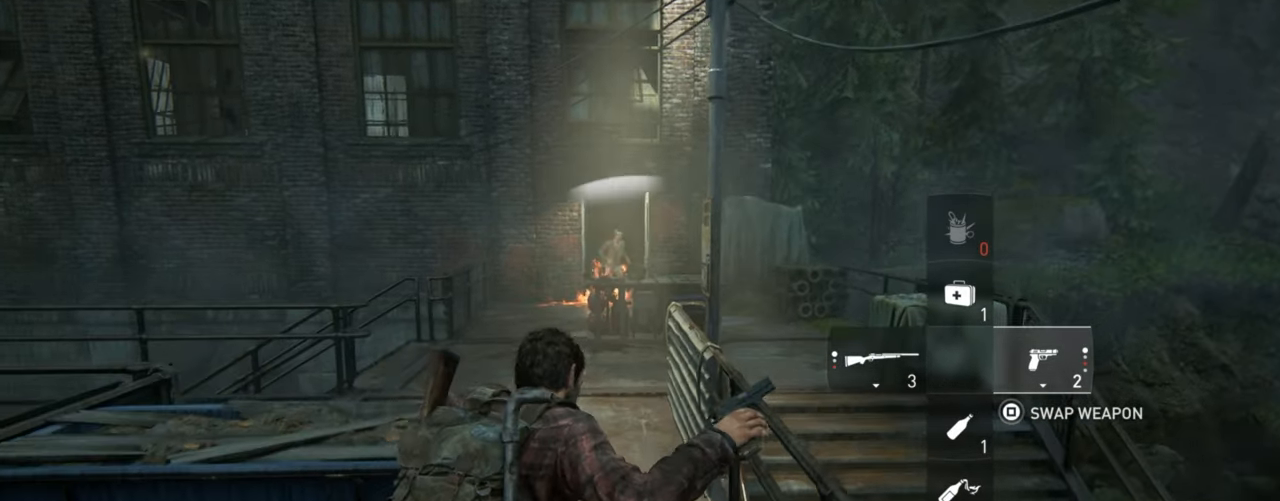
{"buttons": ["R1"], "left_stick": "up", "right_stick": "center", "events": [[17, "R1", "down"], [117, "R1", "up"], [234, "R1", "down"], [317, "R1", "up"], [434, "R1", "down"]]}
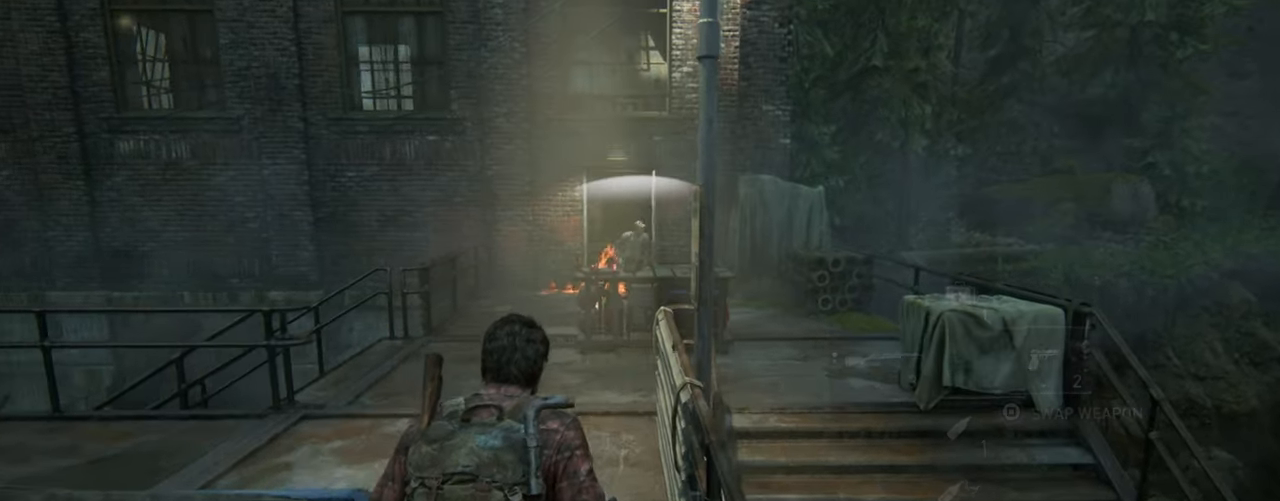
{"buttons": ["R1"], "left_stick": "up", "right_stick": "center", "events": [[17, "R1", "up"], [117, "R1", "down"], [200, "R1", "up"], [300, "R1", "down"], [383, "R1", "up"], [483, "R1", "down"]]}
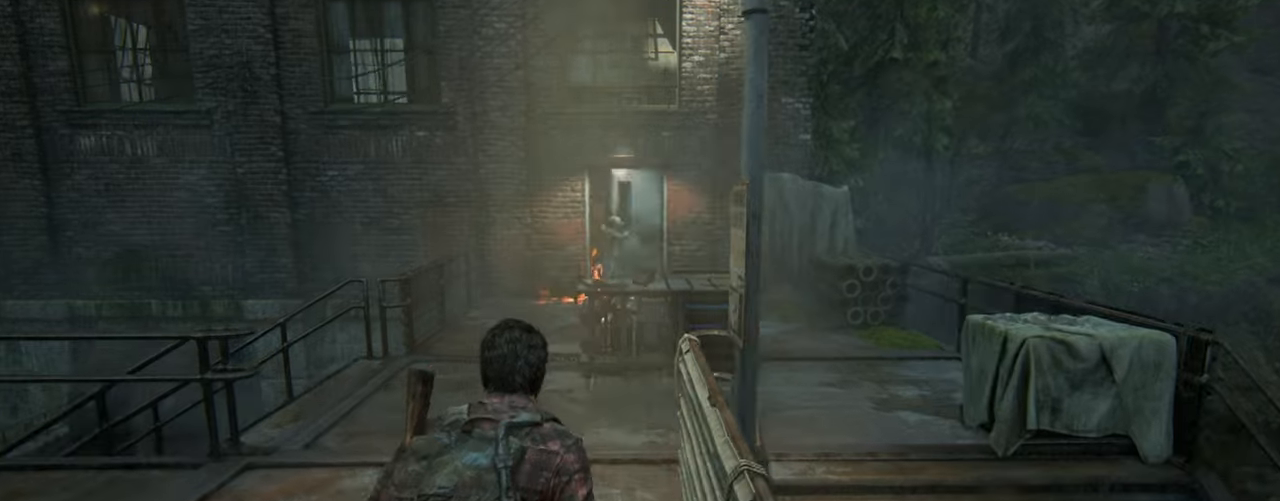
{"buttons": [], "left_stick": "center", "right_stick": "center", "events": [[66, "R1", "up"], [283, "left_stick", "center"], [300, "START", "down"], [433, "START", "up"]]}
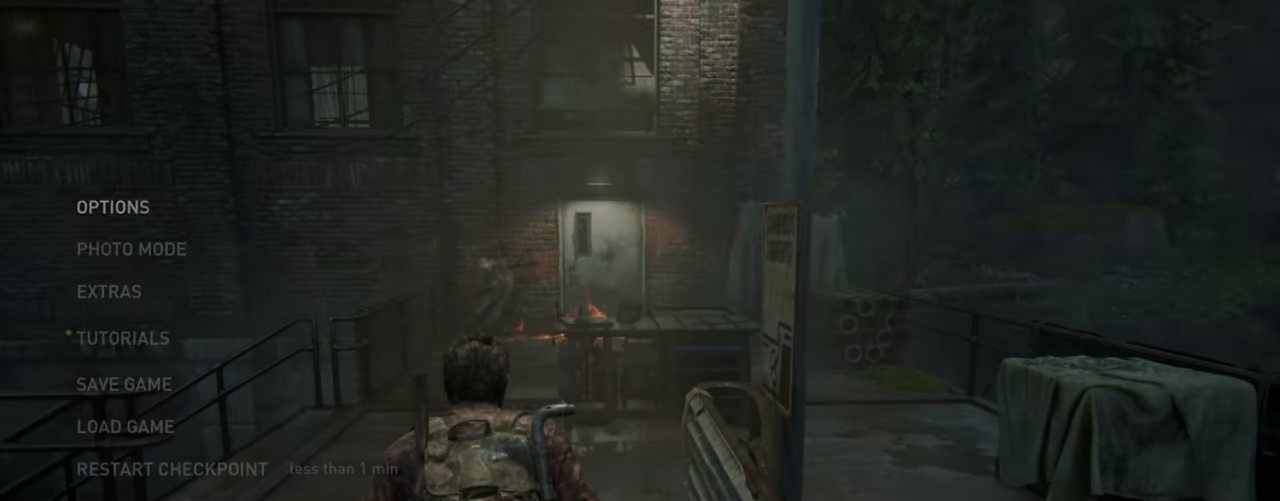
{"buttons": [], "left_stick": "center", "right_stick": "center", "events": []}
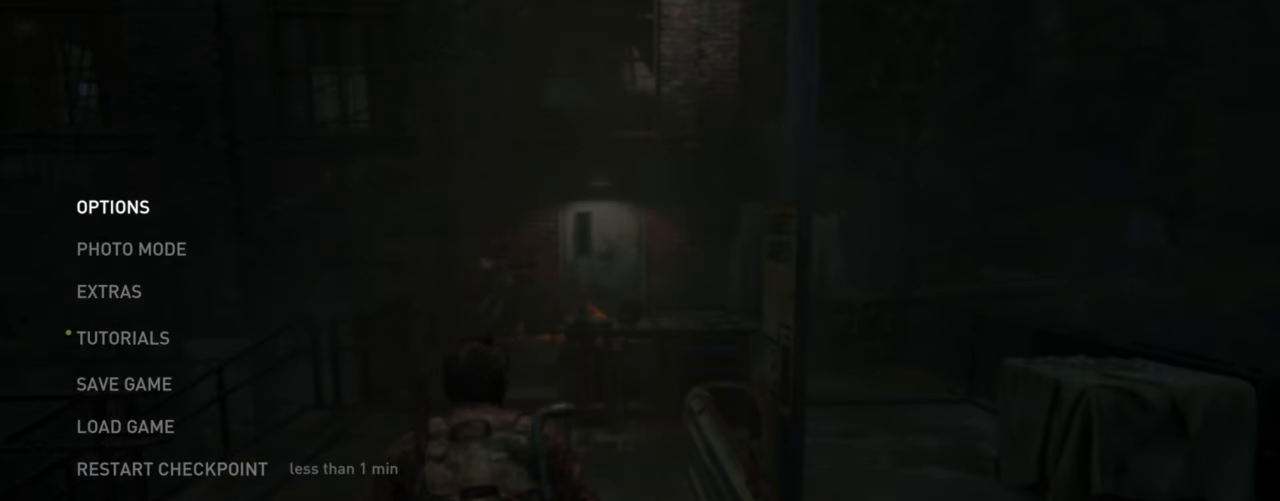
{"buttons": ["CROSS"], "left_stick": "center", "right_stick": "center", "events": [[133, "DPAD_UP", "down"], [216, "DPAD_UP", "up"], [300, "DPAD_UP", "down"], [416, "CROSS", "down"], [416, "DPAD_UP", "up"]]}
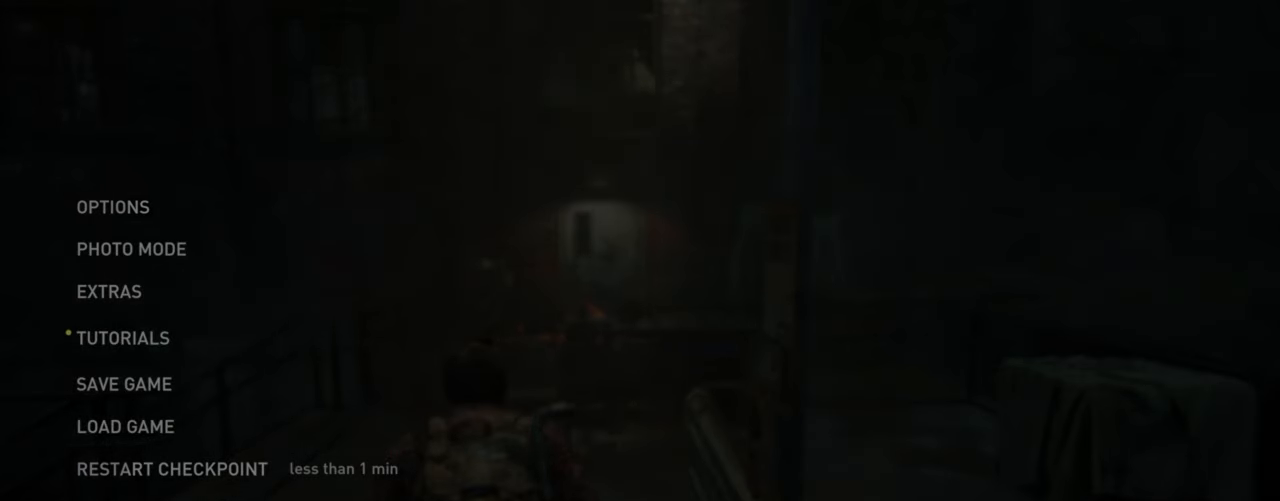
{"buttons": ["CROSS"], "left_stick": "center", "right_stick": "center", "events": [[50, "CROSS", "up"], [333, "DPAD_LEFT", "down"], [450, "CROSS", "down"], [483, "DPAD_LEFT", "up"]]}
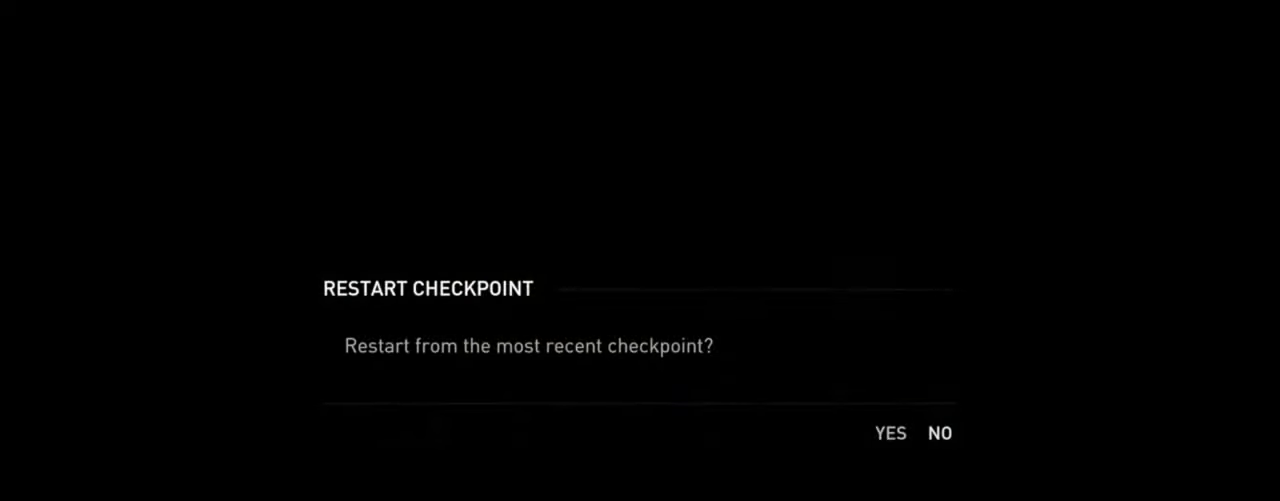
{"buttons": [], "left_stick": "center", "right_stick": "center", "events": [[116, "CROSS", "up"]]}
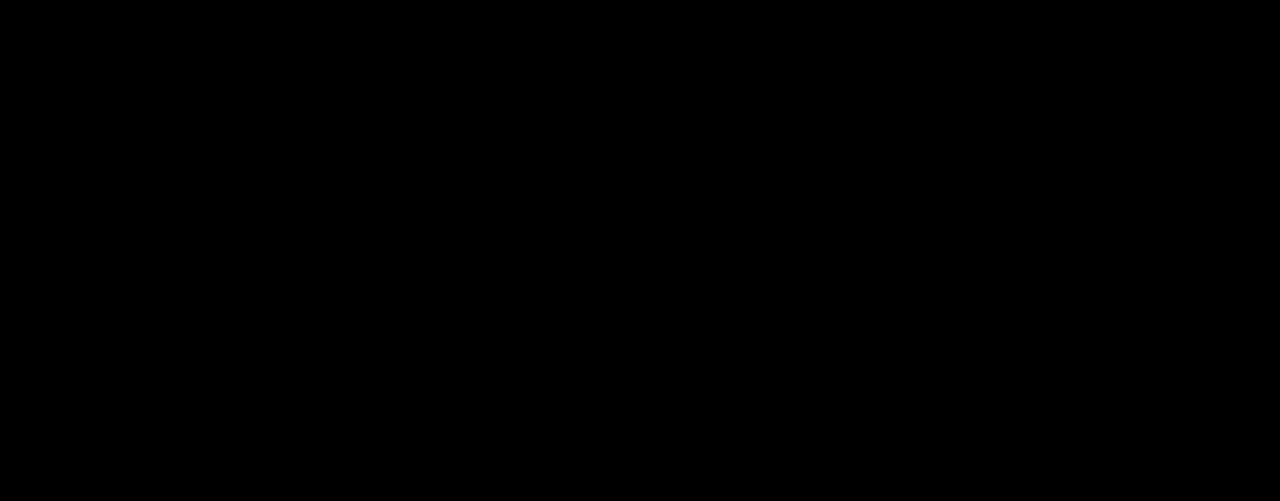
{"buttons": ["L2"], "left_stick": "up-right", "right_stick": "center", "events": [[150, "left_stick", "up-right"], [166, "L2", "down"]]}
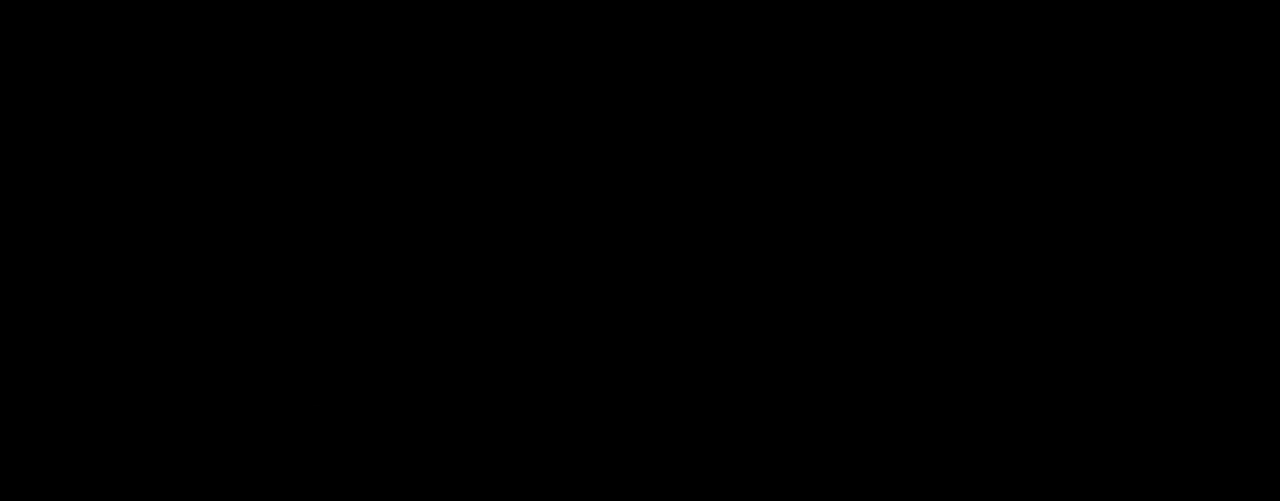
{"buttons": ["L2"], "left_stick": "up-right", "right_stick": "center", "events": []}
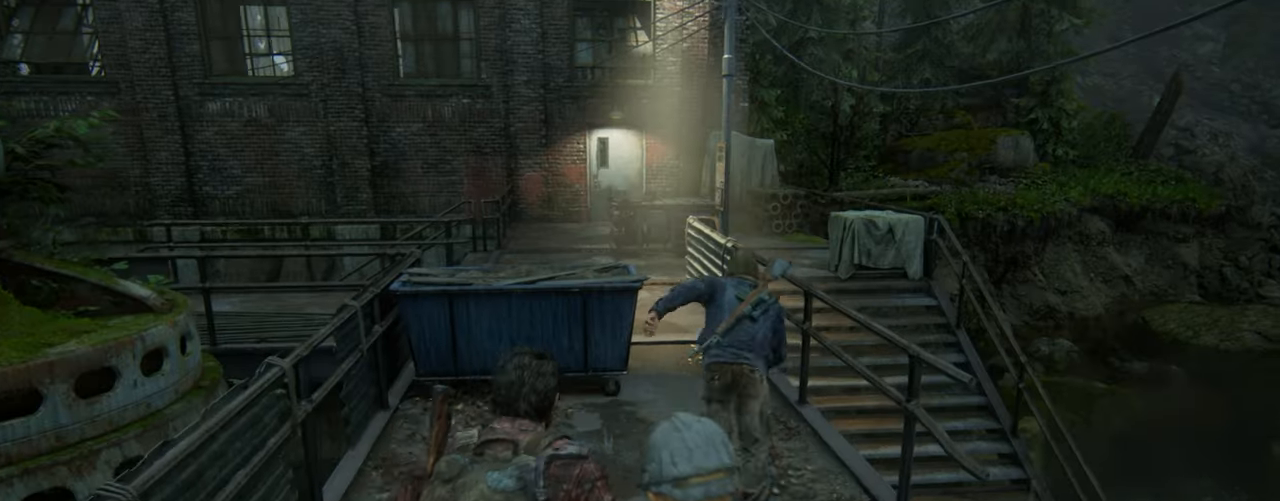
{"buttons": ["L2", "R1"], "left_stick": "up", "right_stick": "center", "events": [[16, "DPAD_RIGHT", "down"], [100, "DPAD_RIGHT", "up"], [283, "R1", "down"], [383, "R1", "up"], [433, "left_stick", "up"], [500, "R1", "down"]]}
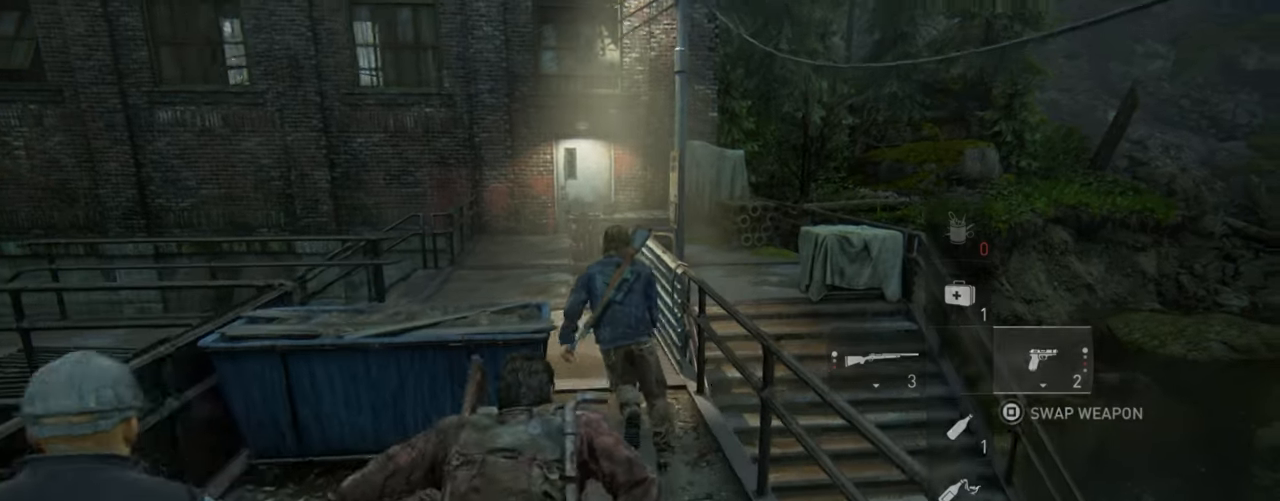
{"buttons": ["L2"], "left_stick": "up", "right_stick": "center", "events": [[83, "R1", "up"], [200, "R1", "down"], [266, "R1", "up"], [383, "R1", "down"], [450, "R1", "up"]]}
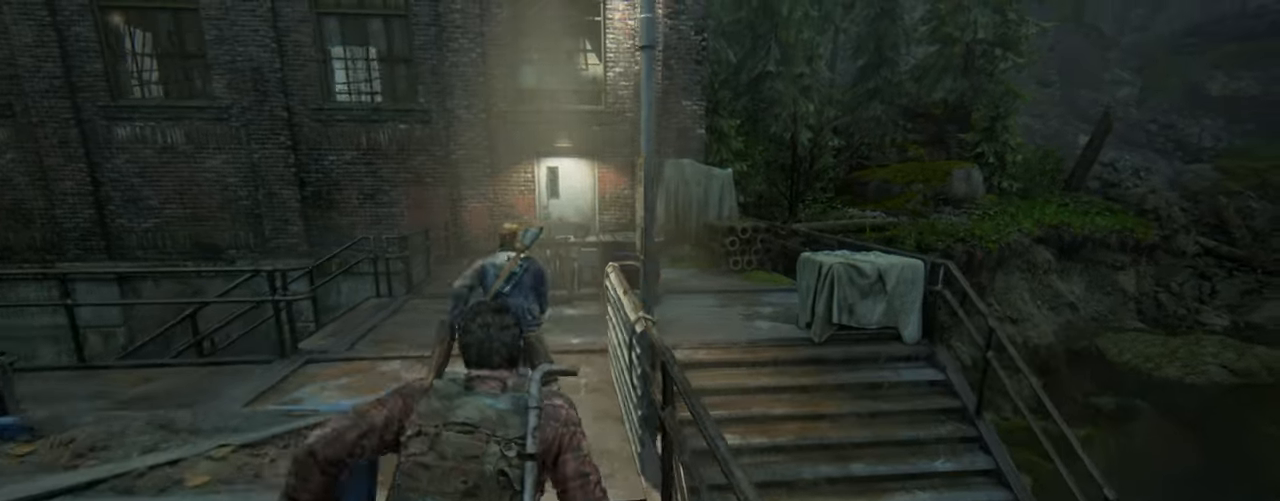
{"buttons": ["L2"], "left_stick": "up", "right_stick": "center", "events": [[50, "R1", "down"], [133, "DPAD_LEFT", "down"], [133, "R1", "up"], [250, "DPAD_LEFT", "up"]]}
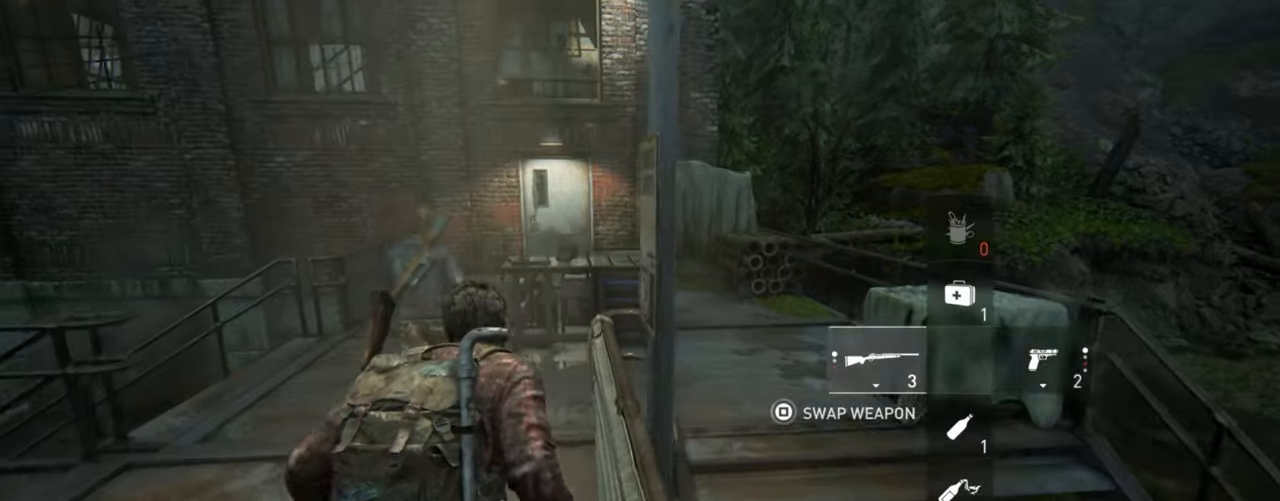
{"buttons": ["L2"], "left_stick": "up-right", "right_stick": "center", "events": [[67, "R3", "down"], [150, "R3", "up"], [217, "R3", "down"], [317, "R3", "up"], [433, "left_stick", "up-right"]]}